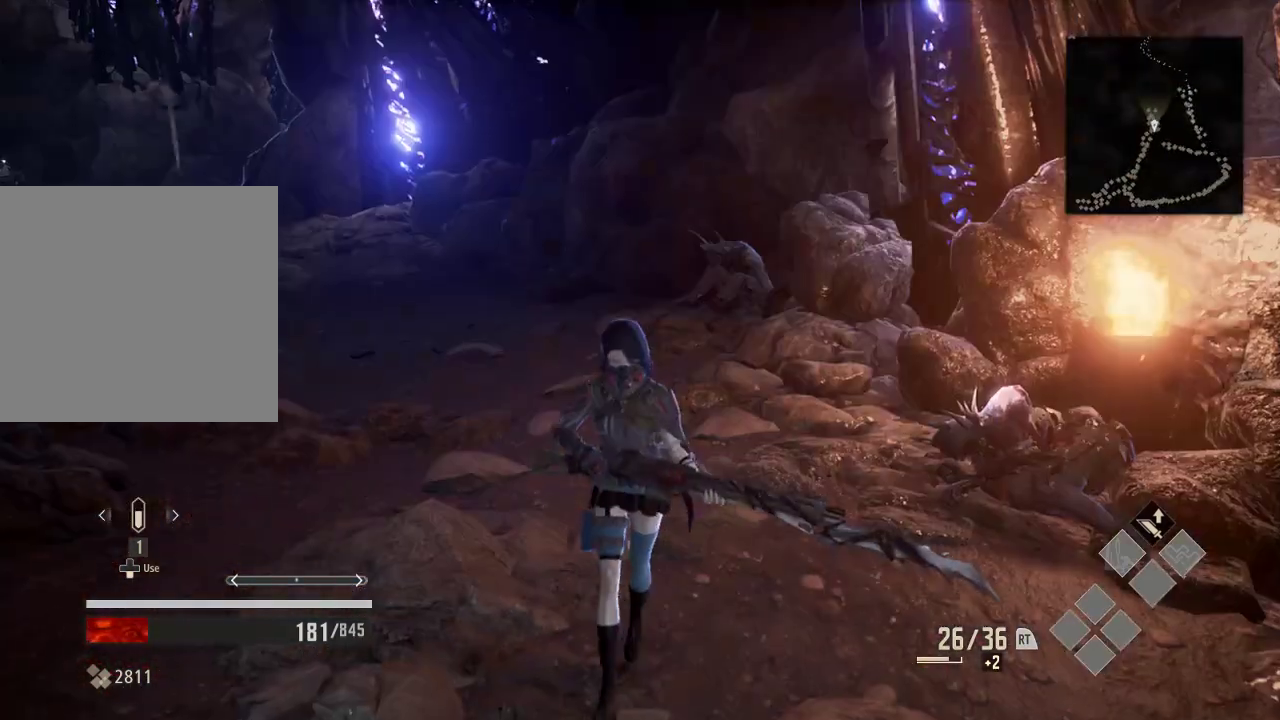
Gameplay with a controller (Xbox layout); each line is a JSON object with the inputs held at the frame after it (dt_ms = milliseconds from this image to that frame). "events" lists button and stick changes between this image and that frame as [ms after this image, input, new state], when the widget could be followed in between. Not read: DPAD_LEFT.
{"dt_ms": 500, "buttons": [], "left_stick": "down", "right_stick": "center", "events": []}
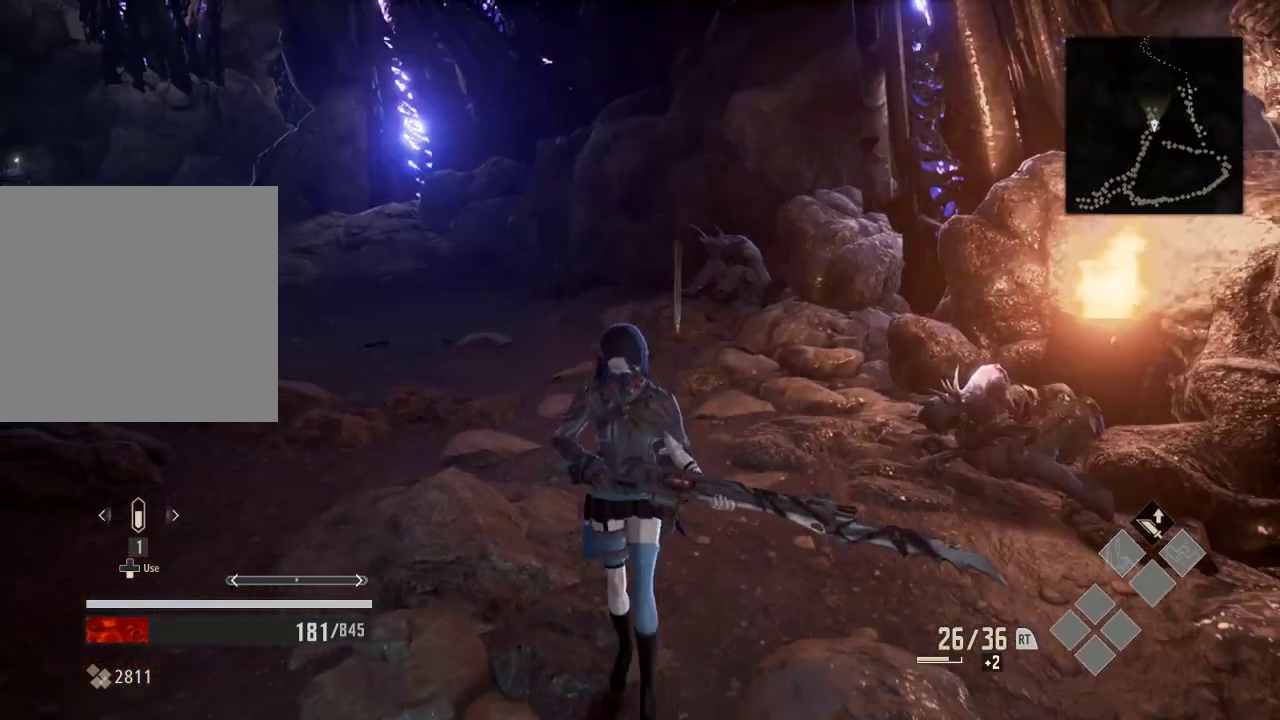
{"dt_ms": 500, "buttons": [], "left_stick": "down", "right_stick": "center", "events": [[33, "right_stick", "left"], [233, "right_stick", "center"]]}
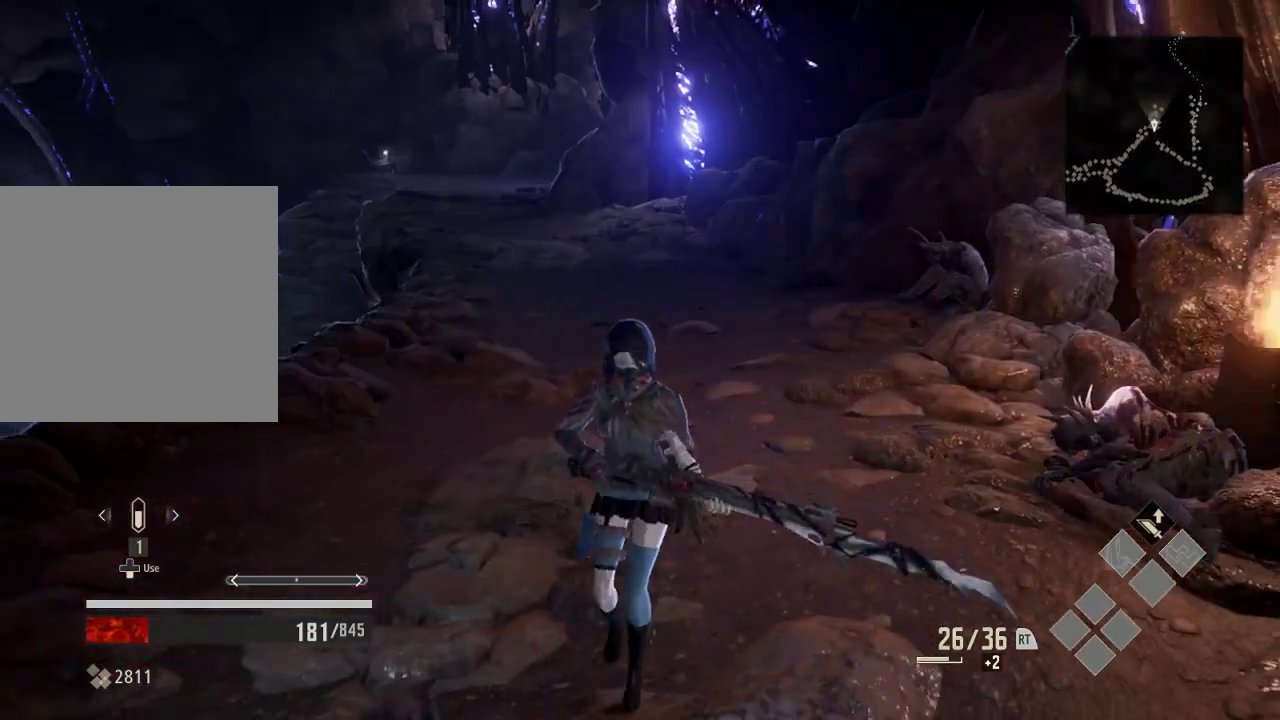
{"dt_ms": 500, "buttons": [], "left_stick": "down-left", "right_stick": "center", "events": [[133, "left_stick", "down-left"]]}
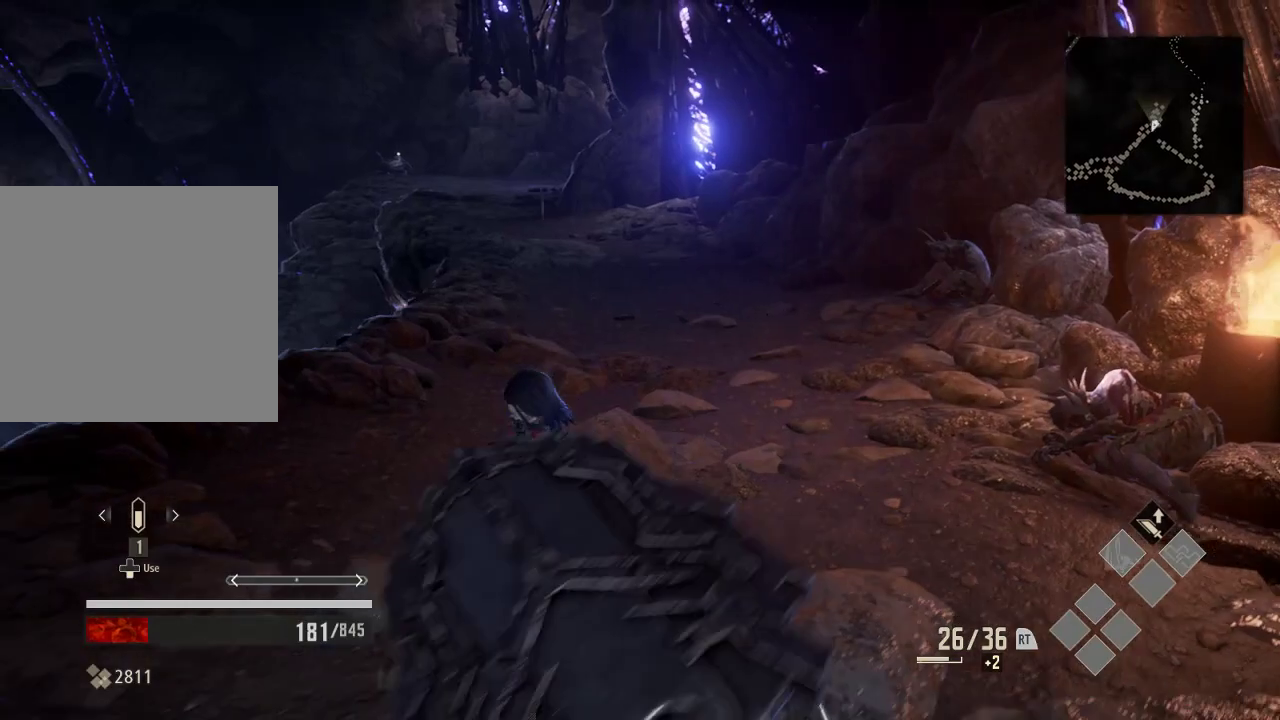
{"dt_ms": 500, "buttons": [], "left_stick": "down", "right_stick": "right", "events": [[233, "right_stick", "right"], [500, "left_stick", "down"]]}
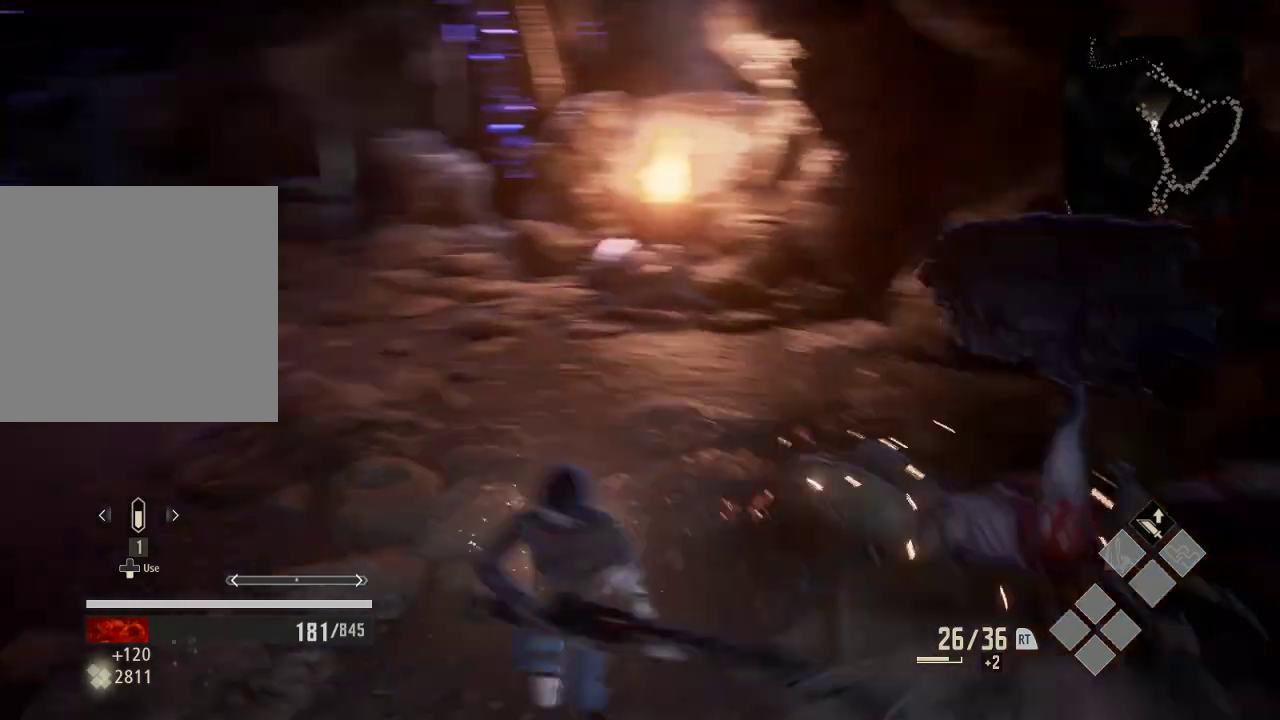
{"dt_ms": 500, "buttons": [], "left_stick": "right", "right_stick": "right", "events": [[133, "left_stick", "down-right"], [133, "right_stick", "center"], [233, "left_stick", "right"], [433, "right_stick", "right"]]}
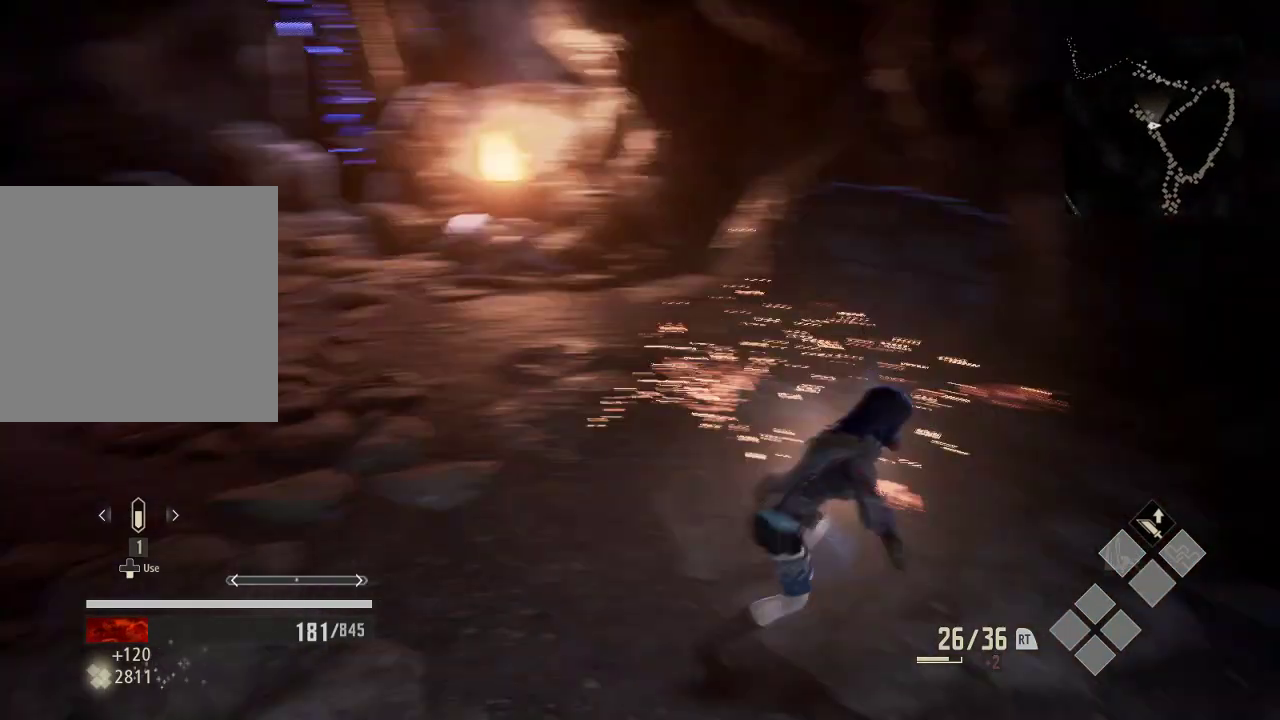
{"dt_ms": 1000, "buttons": [], "left_stick": "up-right", "right_stick": "center"}
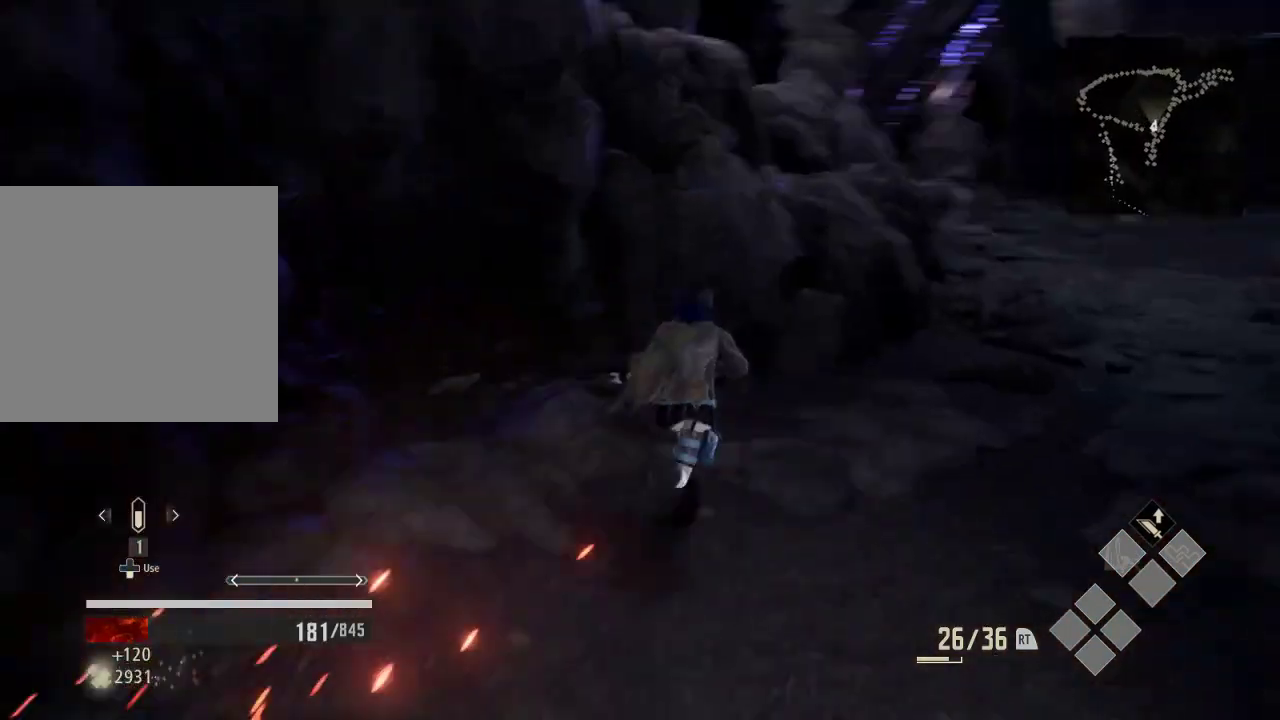
{"dt_ms": 500, "buttons": [], "left_stick": "up", "right_stick": "center", "events": [[33, "right_stick", "right"], [233, "right_stick", "center"], [333, "left_stick", "up"]]}
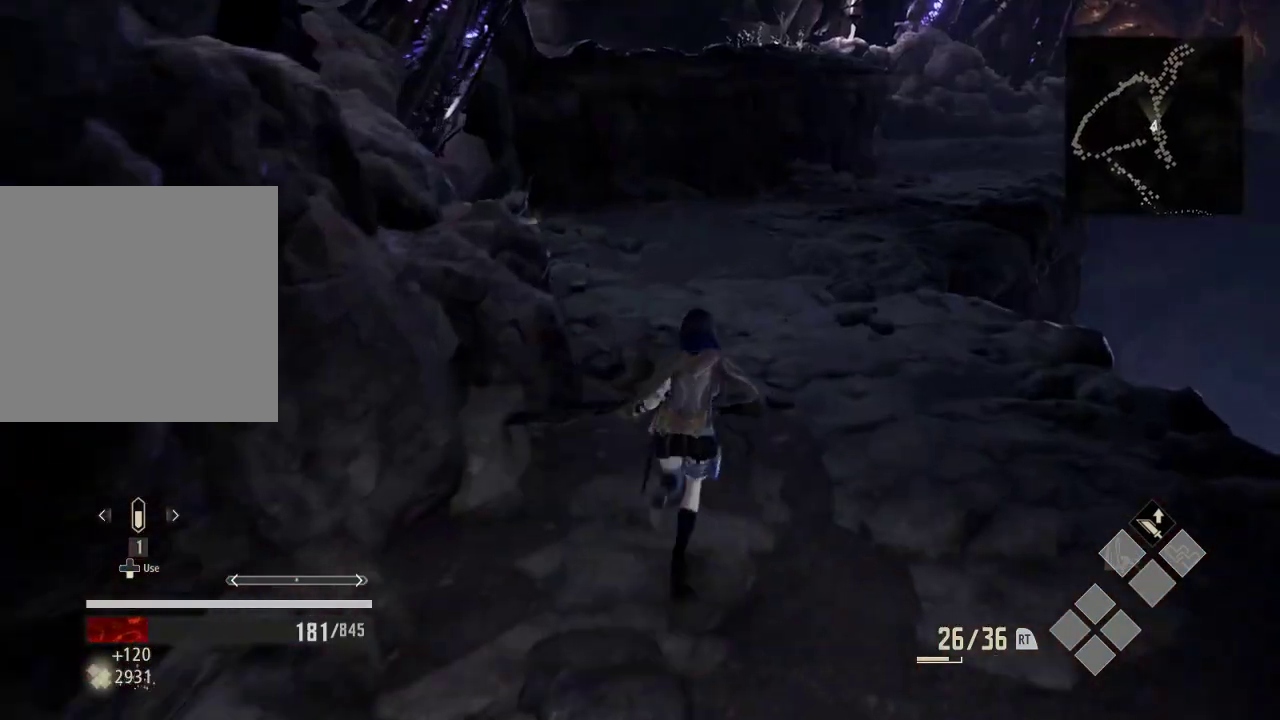
{"dt_ms": 500, "buttons": [], "left_stick": "up", "right_stick": "center", "events": [[133, "right_stick", "up"], [333, "right_stick", "center"]]}